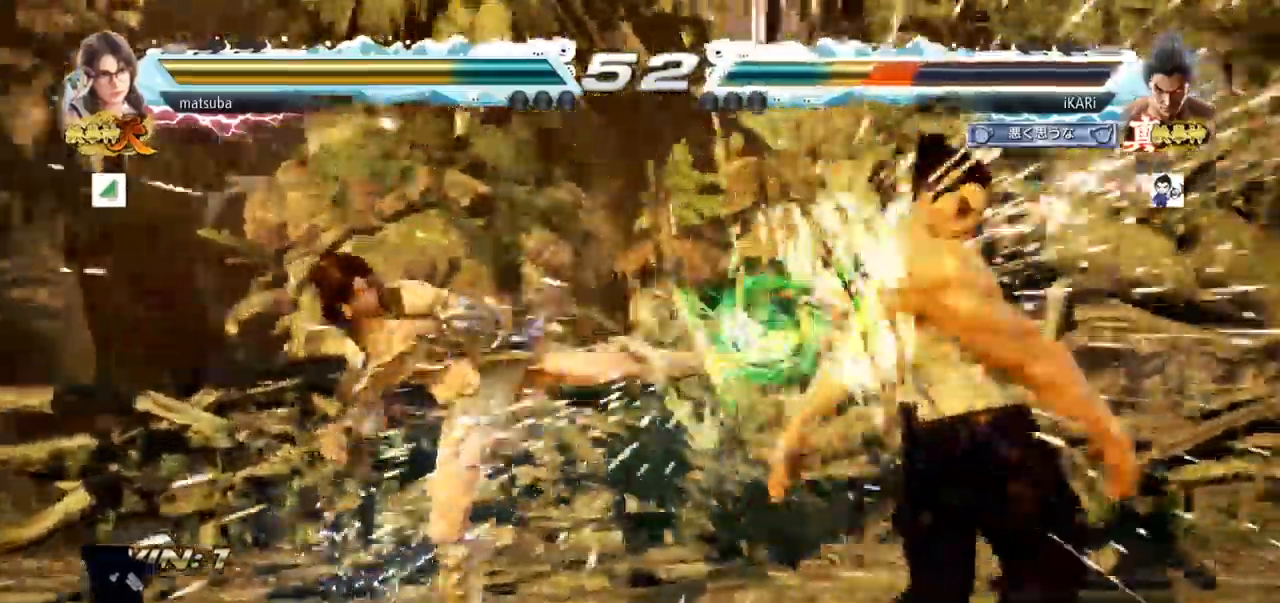
Gameplay with a controller (arcade stick); each line is a JSON object with the inputs held at the frame after it. "events" lists button and stick changes between this image and that frame as [ms after this image, input, new state], when the widget could be followed in between. Not read: L3 R3.
{"buttons": [], "left_stick": "center", "events": [[50, "left_stick", "center"]]}
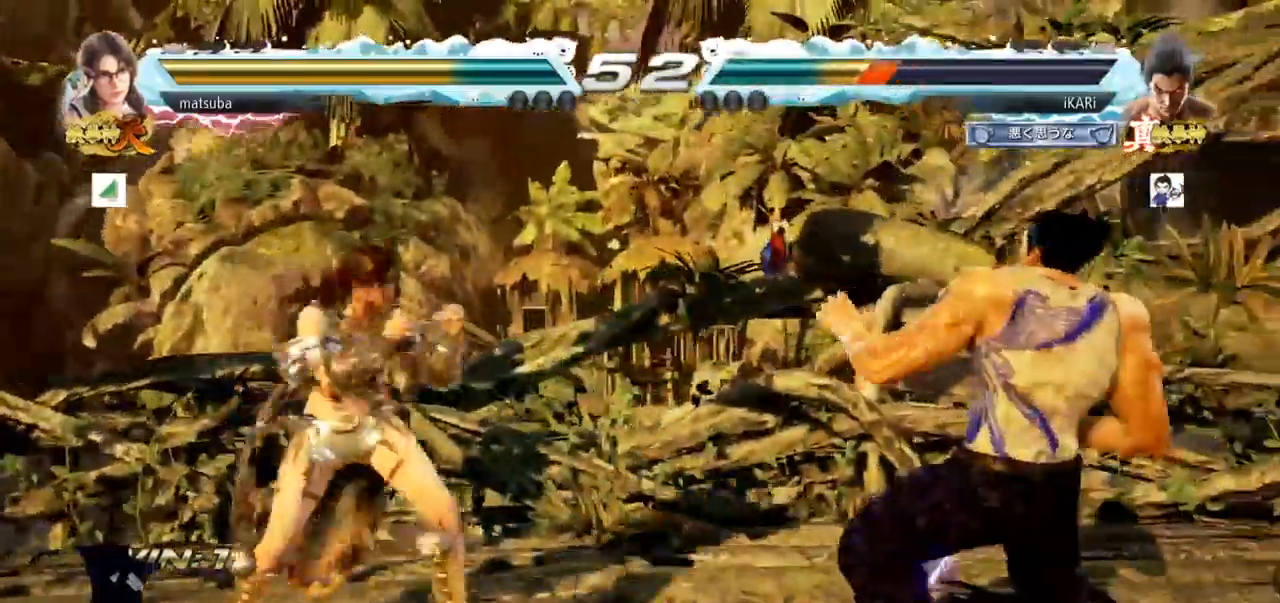
{"buttons": [], "left_stick": "down-left", "events": [[100, "left_stick", "right"], [501, "left_stick", "down-left"]]}
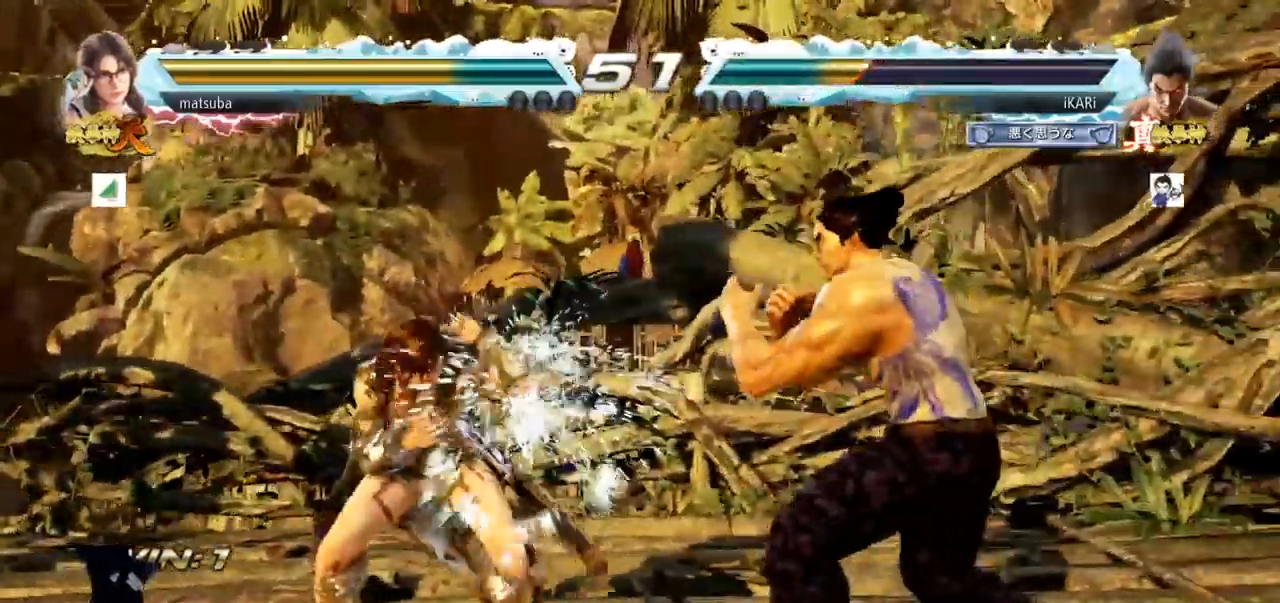
{"buttons": [], "left_stick": "center", "events": [[16, "TRIANGLE", "down"], [83, "TRIANGLE", "up"], [100, "TRIANGLE", "down"], [166, "TRIANGLE", "up"], [166, "left_stick", "center"]]}
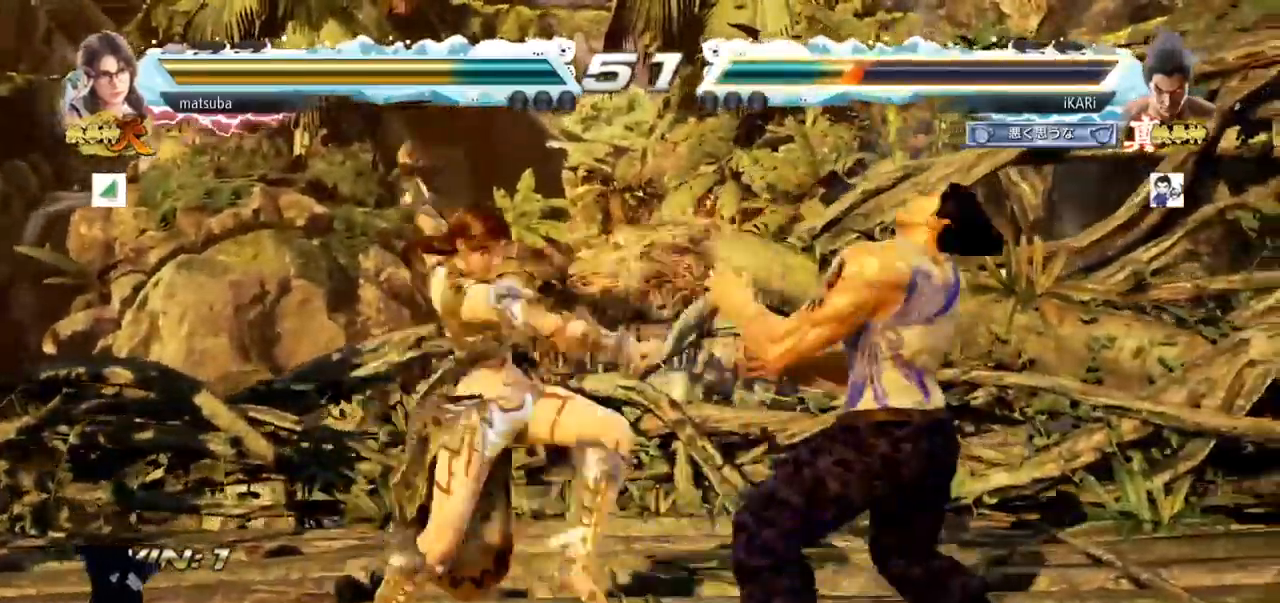
{"buttons": [], "left_stick": "center", "events": [[67, "left_stick", "right"], [384, "left_stick", "center"]]}
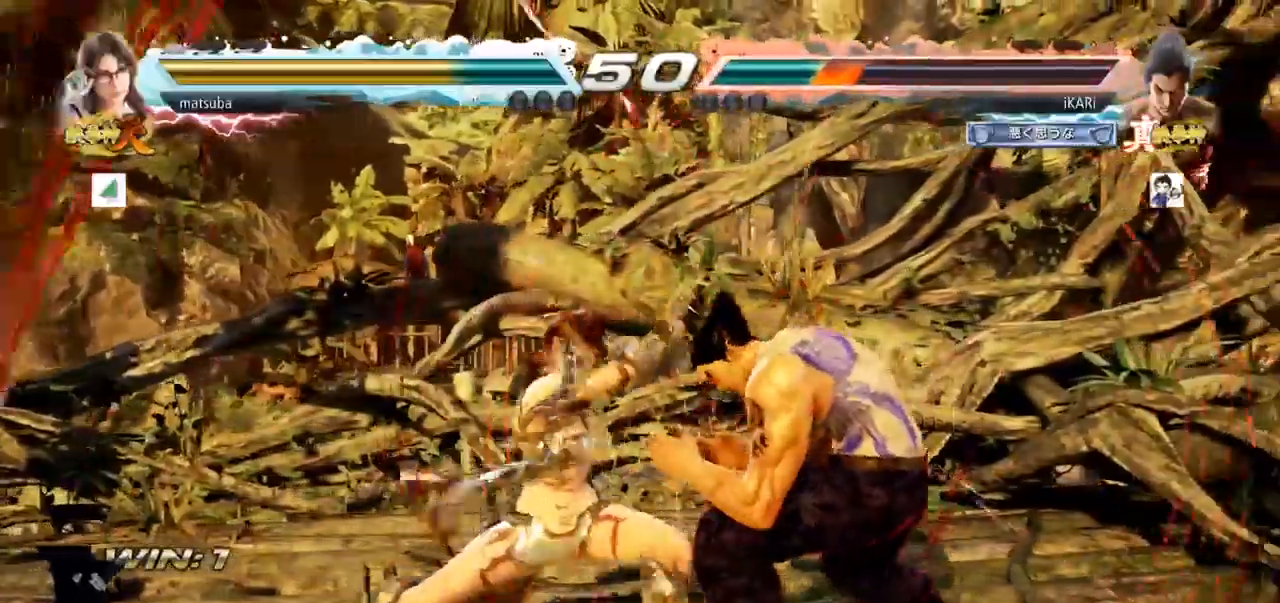
{"buttons": ["CROSS"], "left_stick": "center", "events": [[50, "left_stick", "right"], [433, "left_stick", "center"], [500, "CROSS", "down"]]}
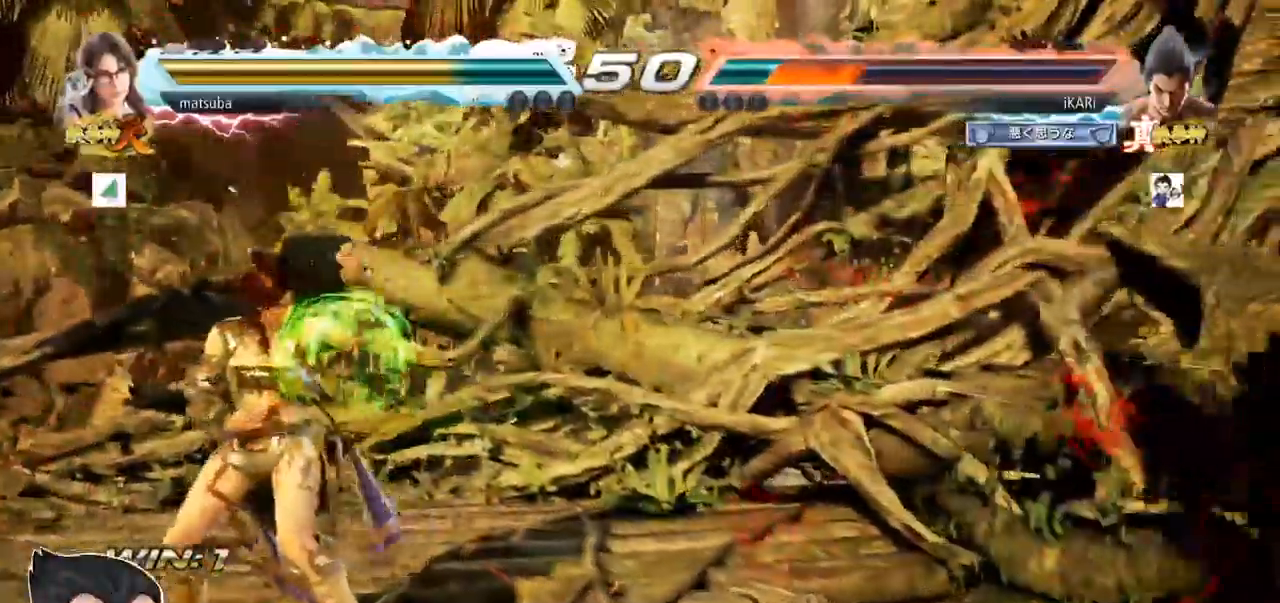
{"buttons": [], "left_stick": "center", "events": [[67, "CROSS", "up"]]}
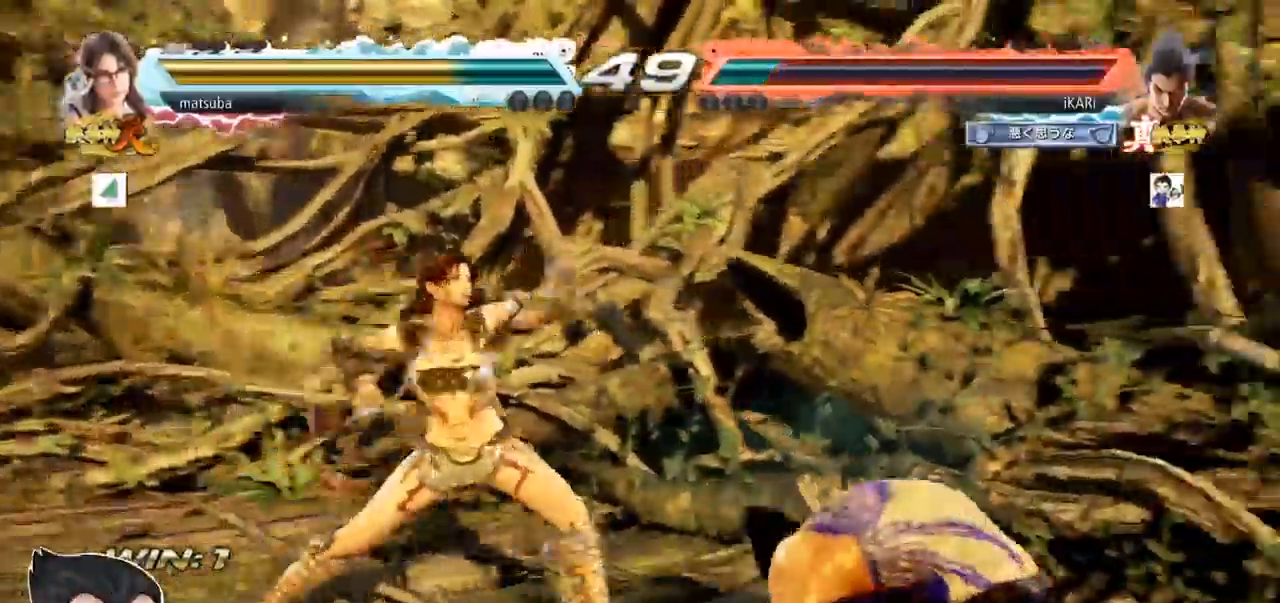
{"buttons": [], "left_stick": "right", "events": [[100, "left_stick", "right"], [166, "left_stick", "center"], [217, "left_stick", "right"]]}
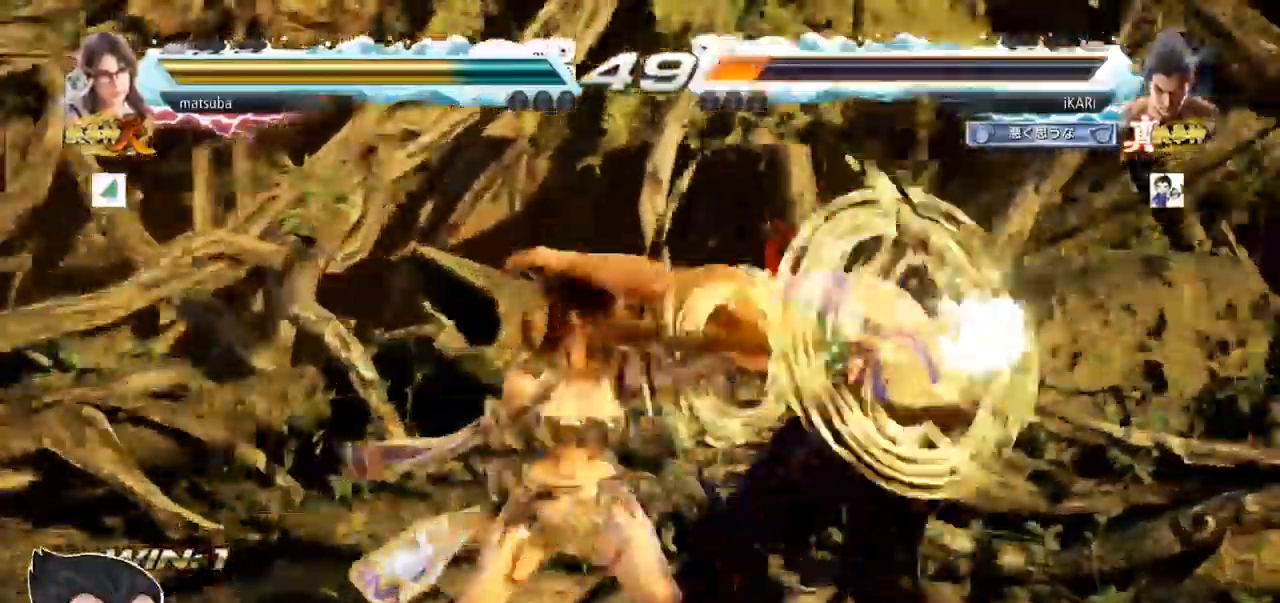
{"buttons": [], "left_stick": "center", "events": [[334, "left_stick", "center"]]}
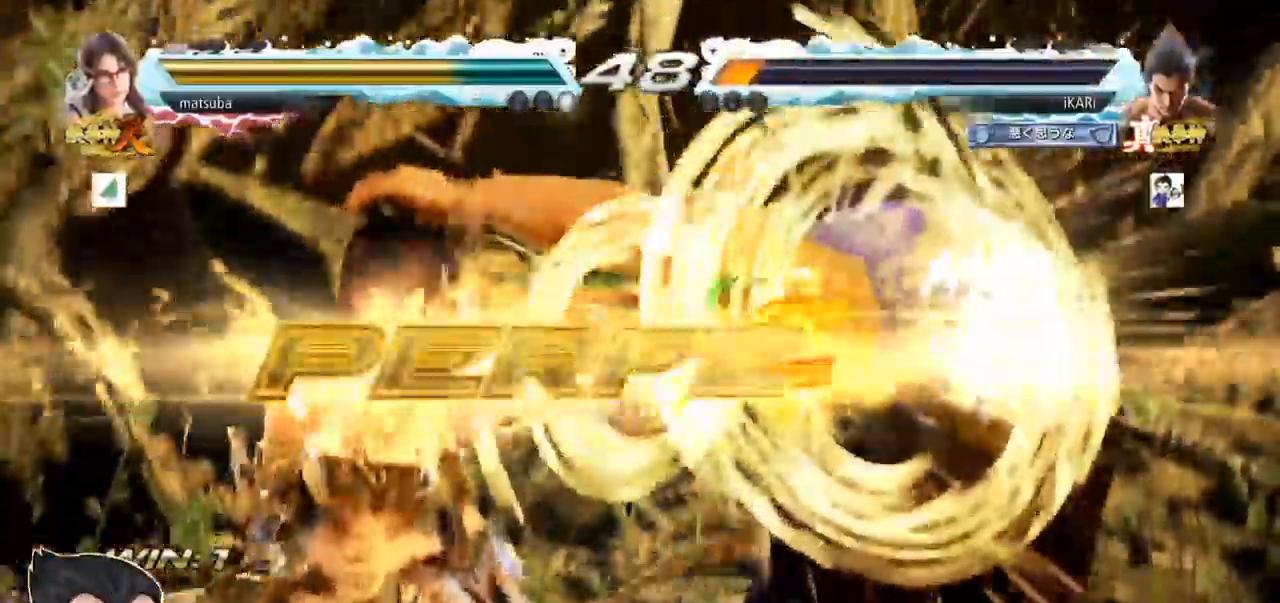
{"buttons": [], "left_stick": "center", "events": []}
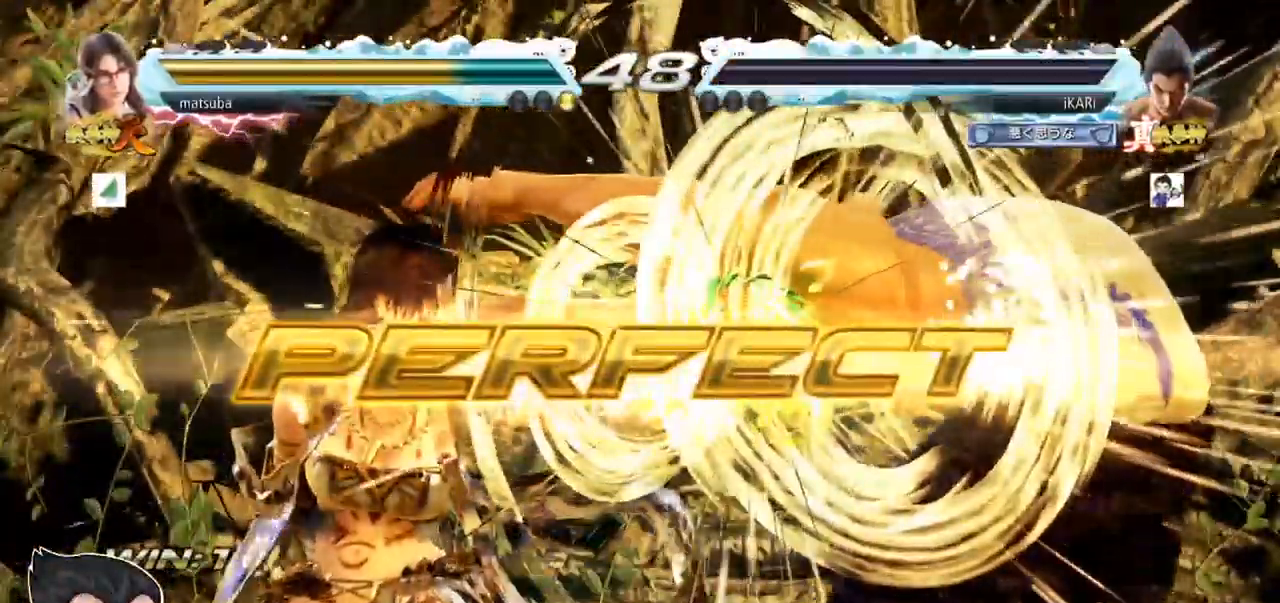
{"buttons": [], "left_stick": "center", "events": []}
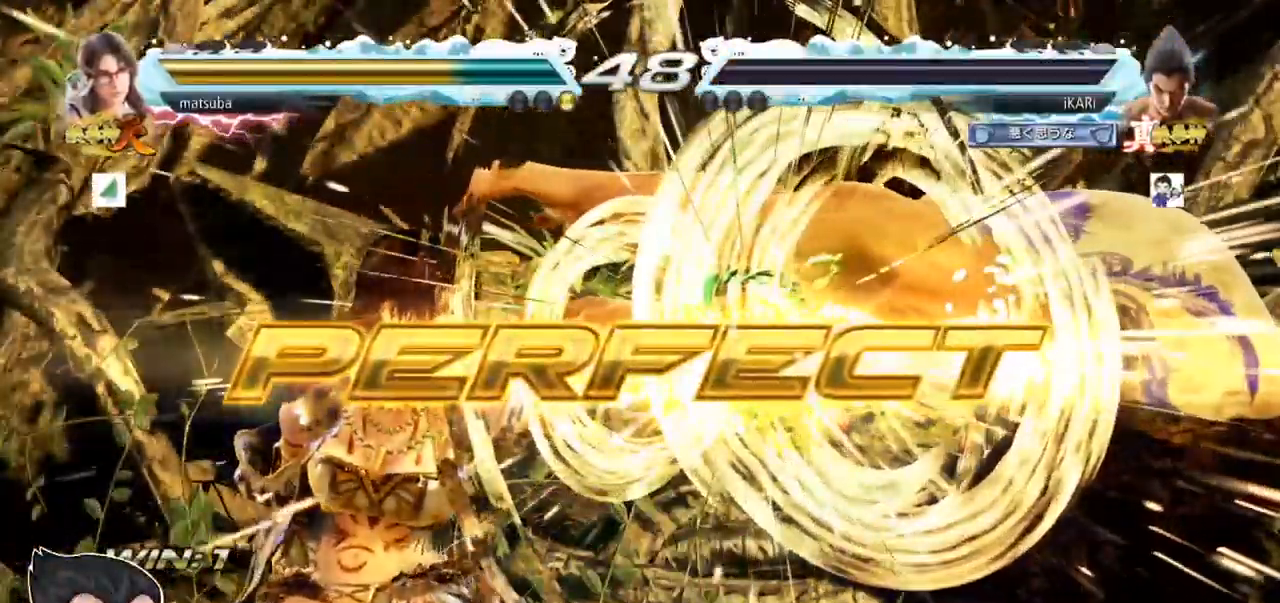
{"buttons": [], "left_stick": "center", "events": []}
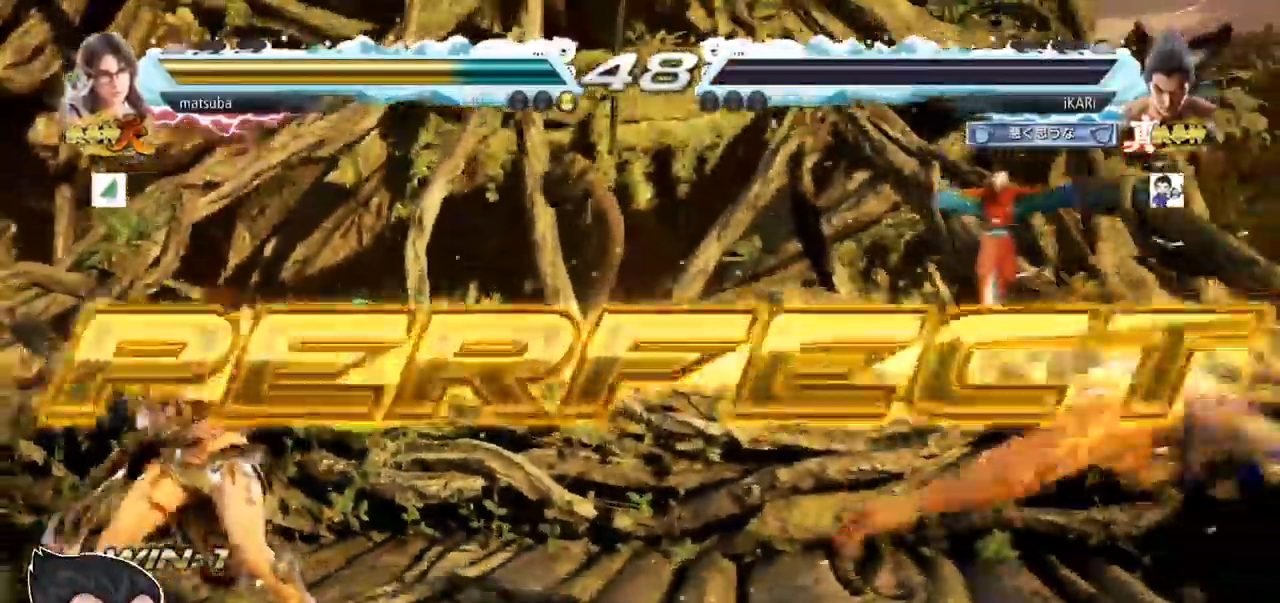
{"buttons": [], "left_stick": "center", "events": []}
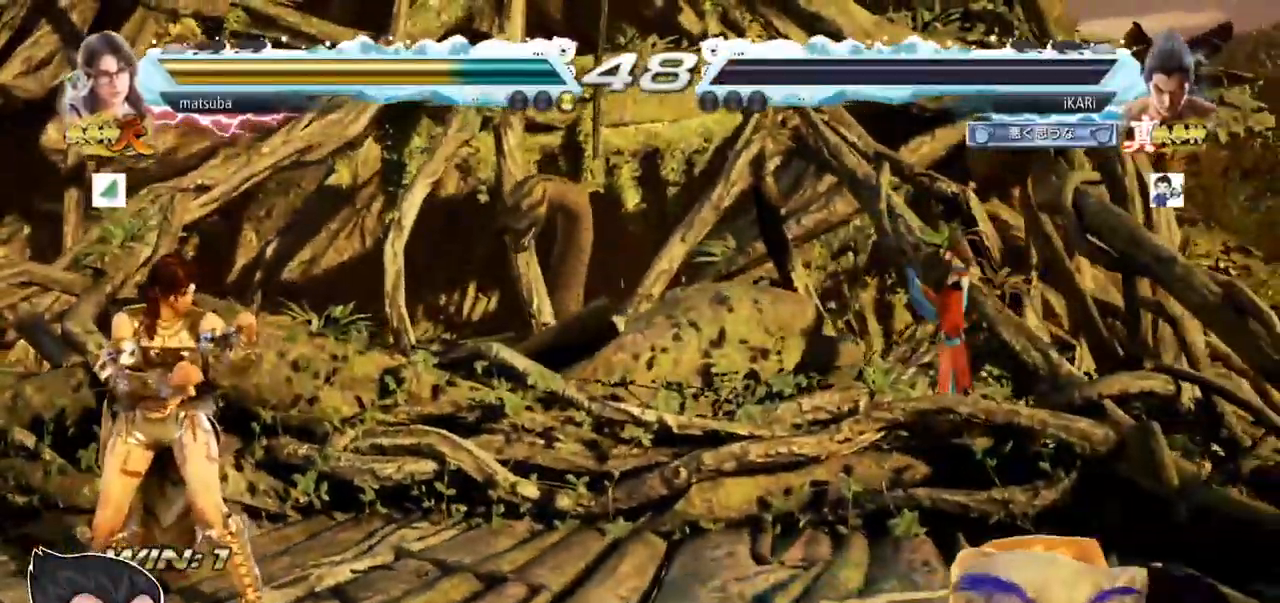
{"buttons": [], "left_stick": "center", "events": []}
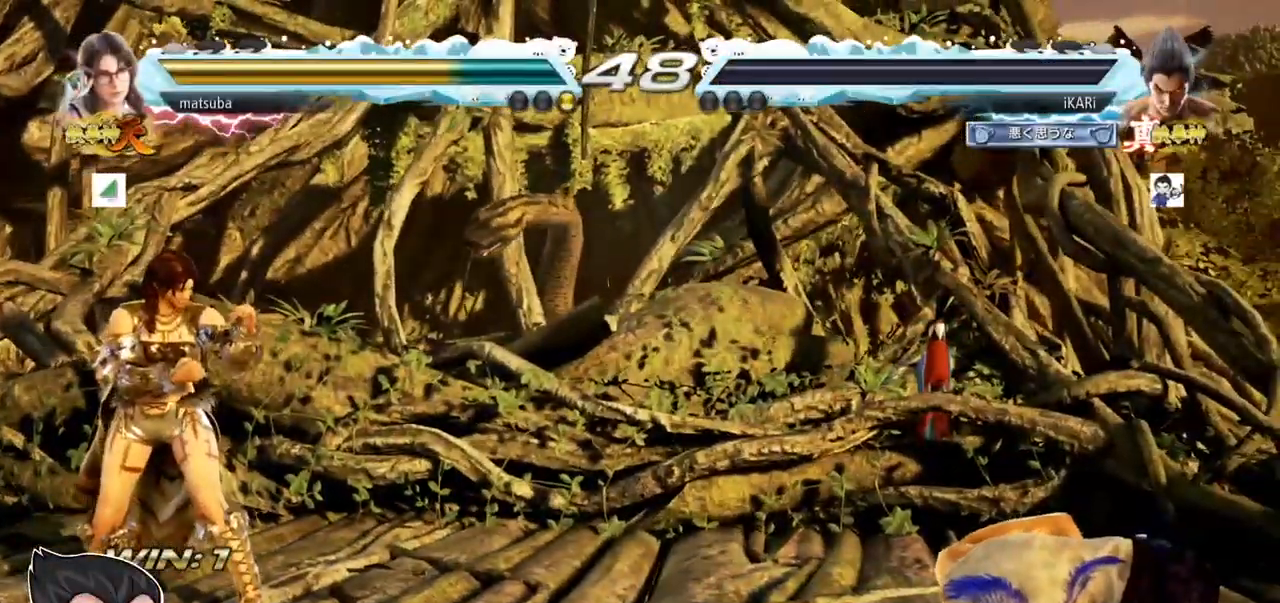
{"buttons": [], "left_stick": "center", "events": []}
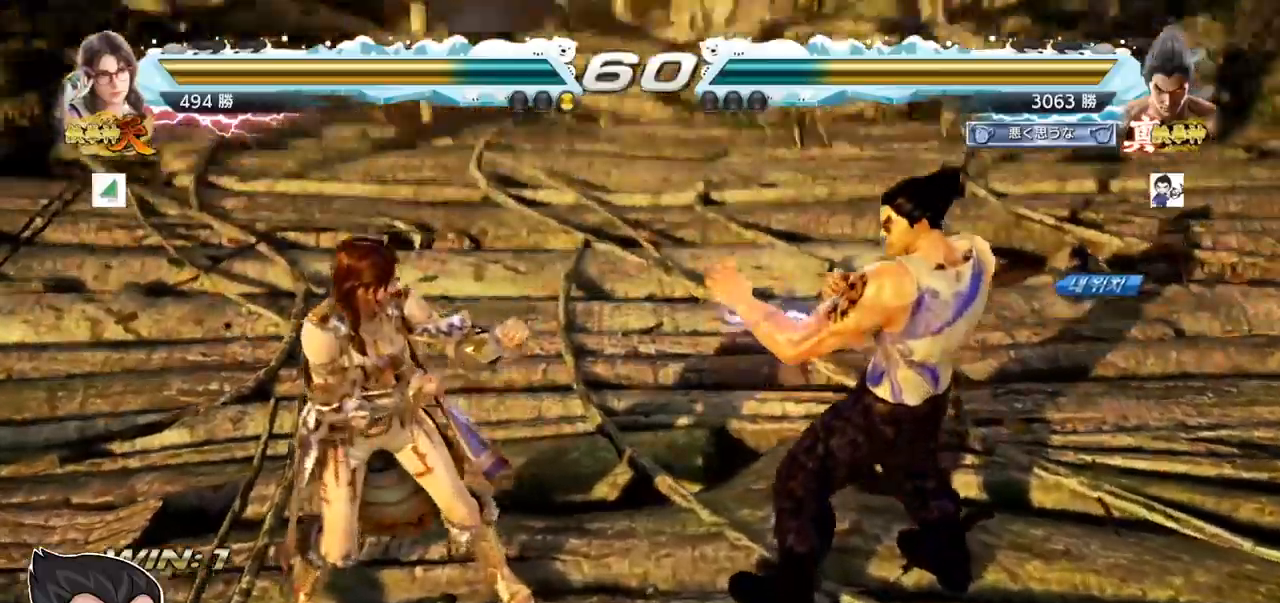
{"buttons": [], "left_stick": "center", "events": []}